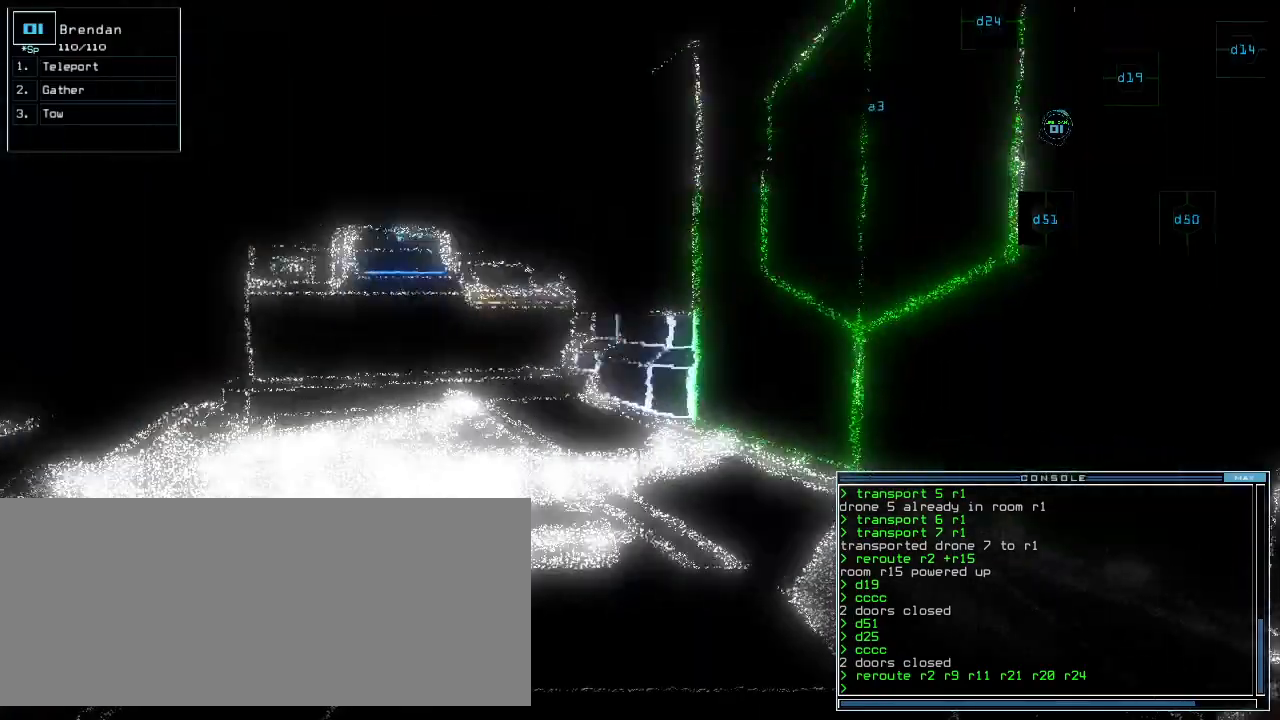
Gameplay with keyboard; each line is a JSON object with the keys held at the frame after it. "events" lists presses ("down") and releases ("up") of ".", "0", "1", "2", "3", "4", "5", "6", "7", "8", "9", "a", "b", "backspace", "c", "caps_lock", "comma", "ctrl_l", "ctrl_r", "d", "down", "e", "equals", "escape", "f", "f8", "g", "h", "i", "j", "k", "l", "left", "m", "minus", "n", "o", "p", "q", "quote", "r", "return", "right", "s", "semicolon", "shift_l", "shift_r", "space", "t", "tab", "tilde", "u", "up", "v", "w", "x", "y" and "z" between this image and that frame as [ms after this image, input, new state], when the widget could be followed in between. No other keys are recorded. Mouse input is not recorded.
{"keys": ["up"]}
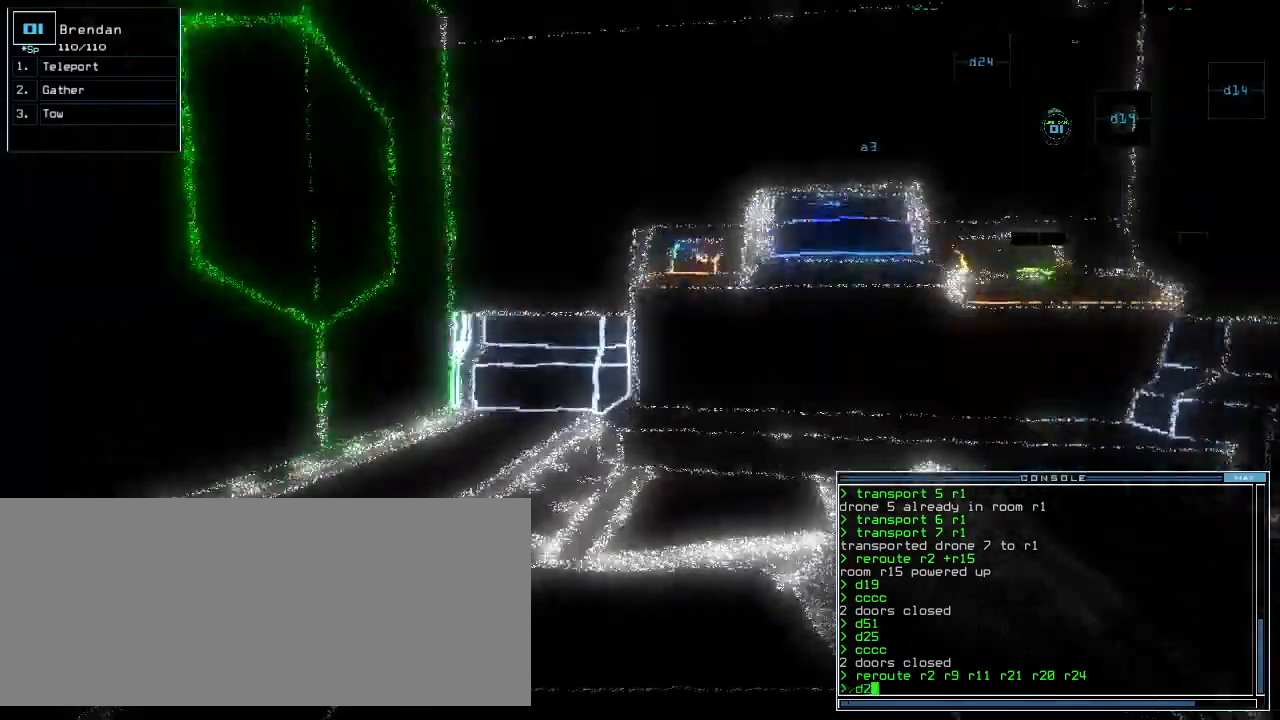
{"keys": ["up"], "events": [[200, "4", "down"], [220, "left", "down"], [280, "4", "up"], [360, "return", "down"], [400, "left", "up"], [460, "return", "up"]]}
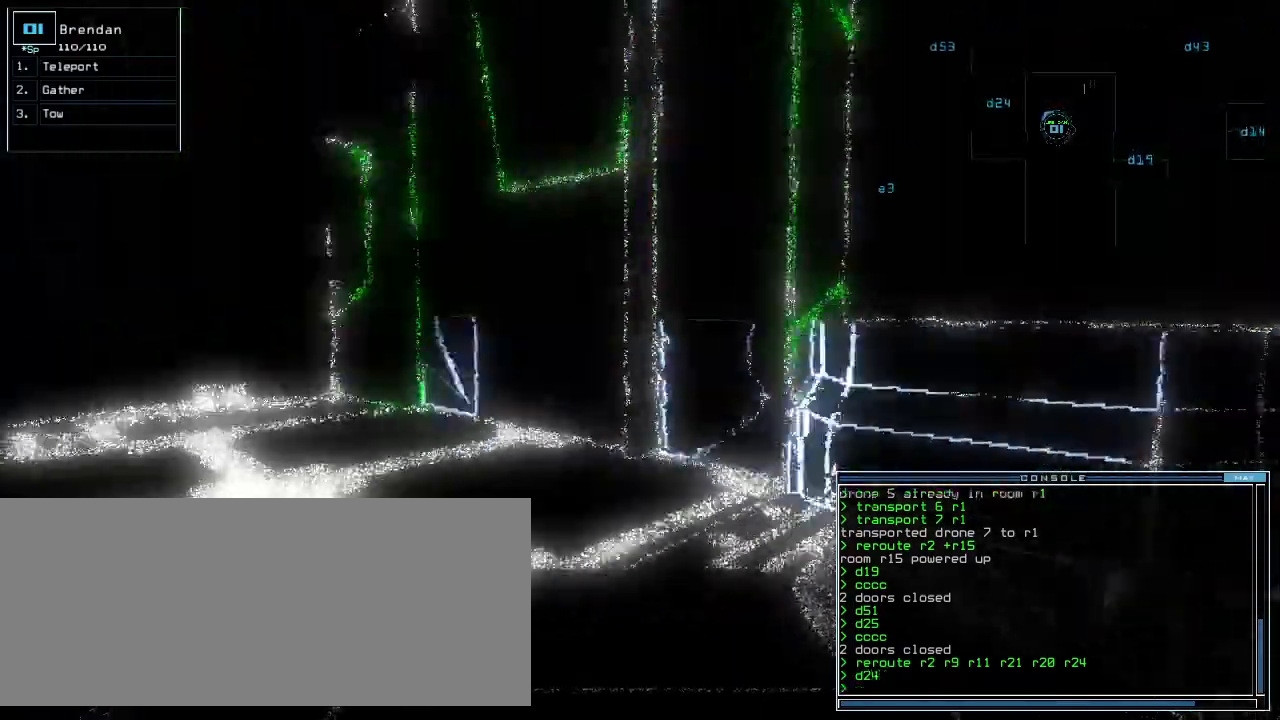
{"keys": []}
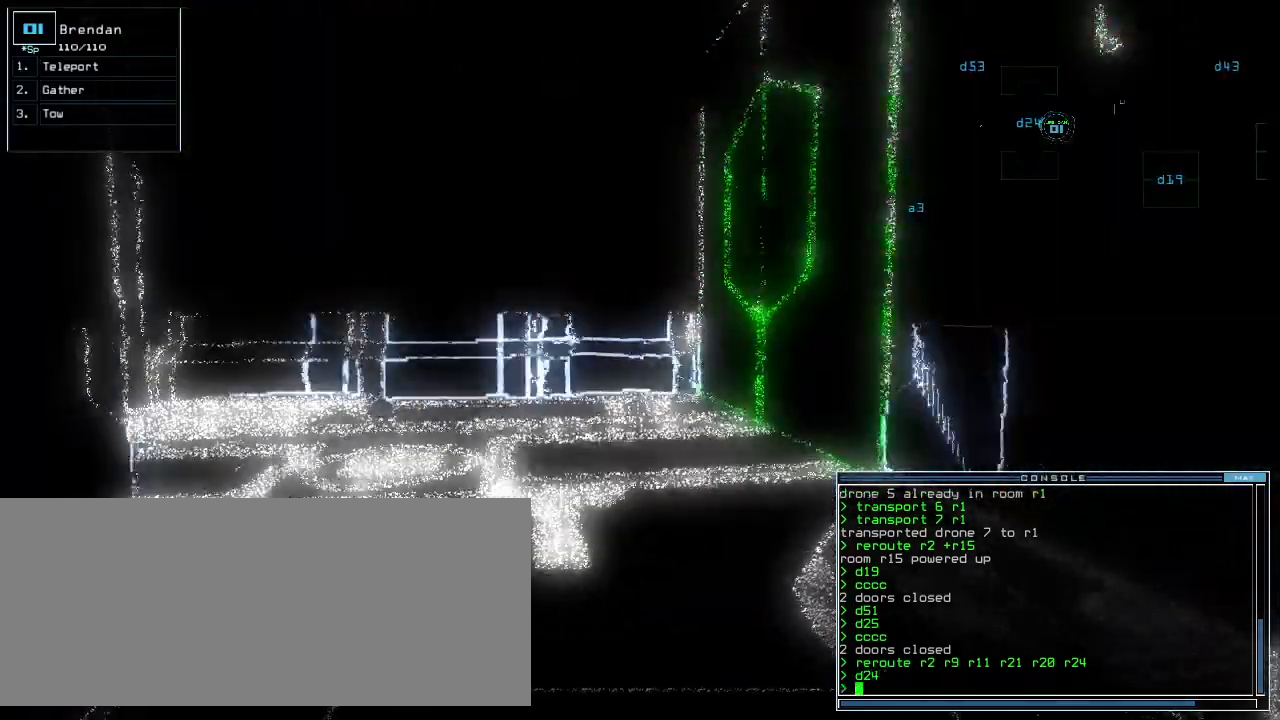
{"keys": ["up"], "events": [[140, "left", "down"], [220, "left", "up"], [400, "up", "down"]]}
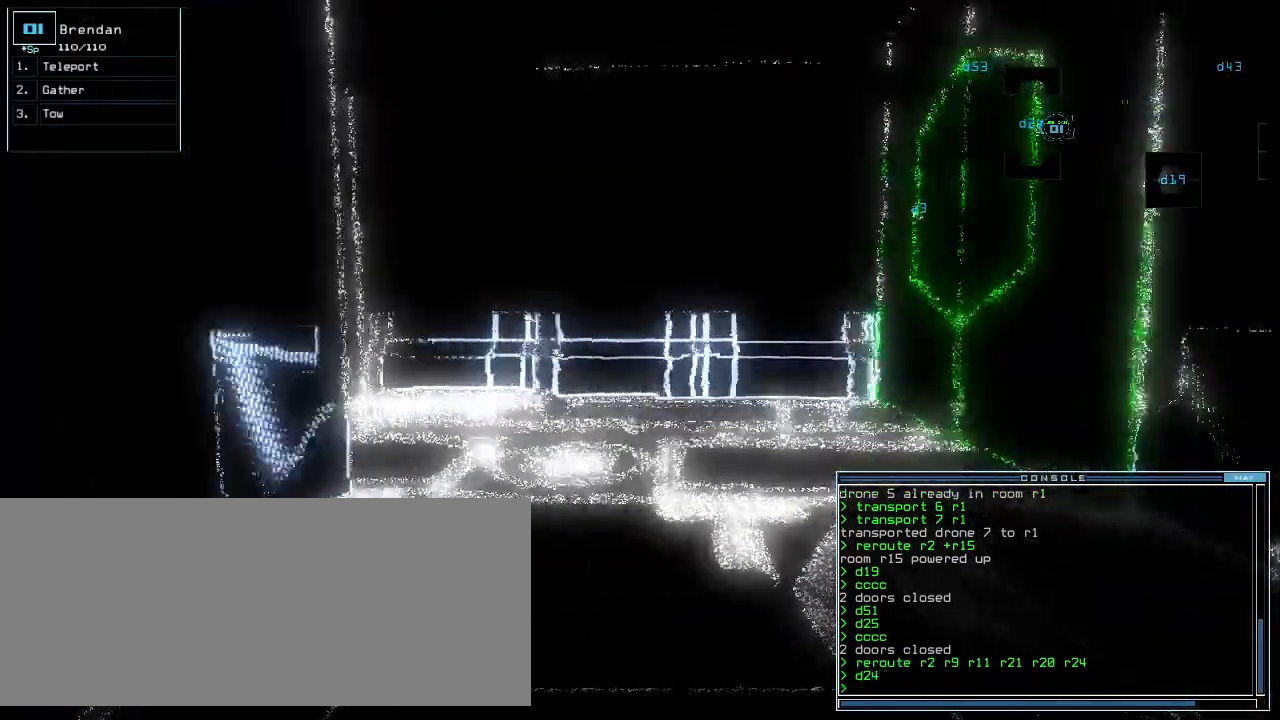
{"keys": ["a"], "events": [[160, "up", "up"], [360, "r", "down"], [420, "a", "down"], [440, "r", "up"]]}
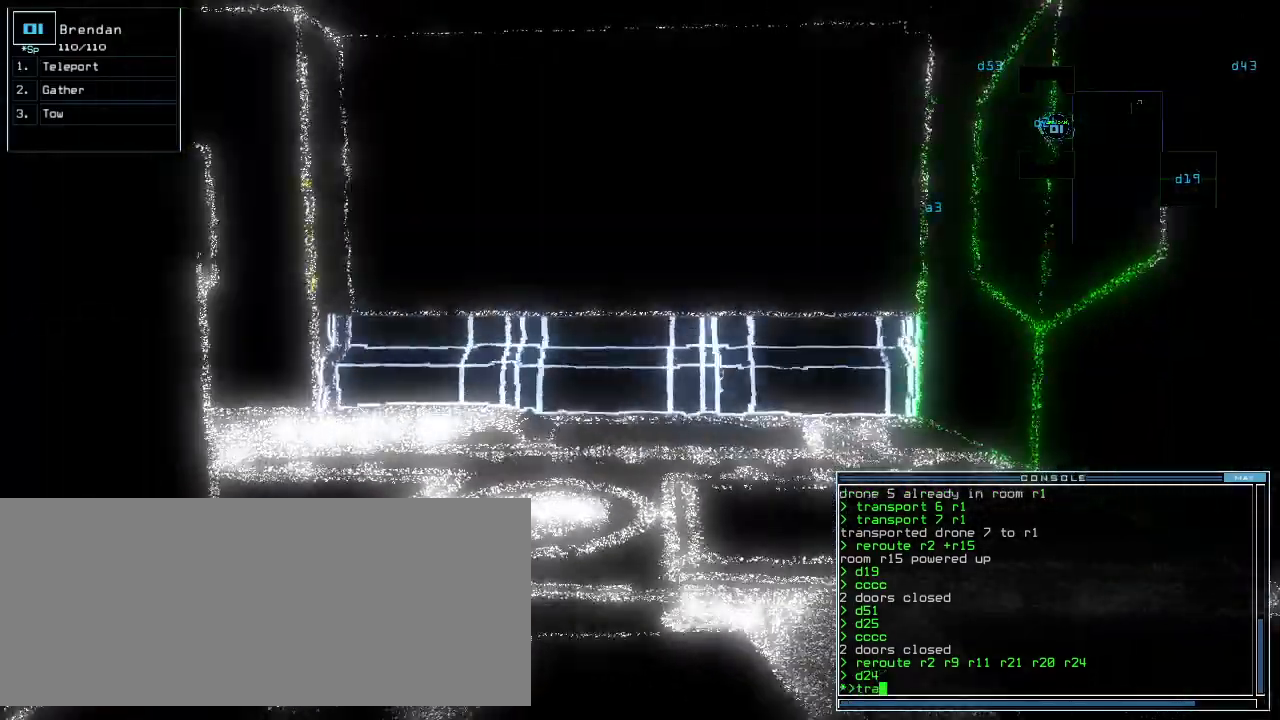
{"keys": ["escape"], "events": [[40, "a", "up"], [440, "escape", "down"]]}